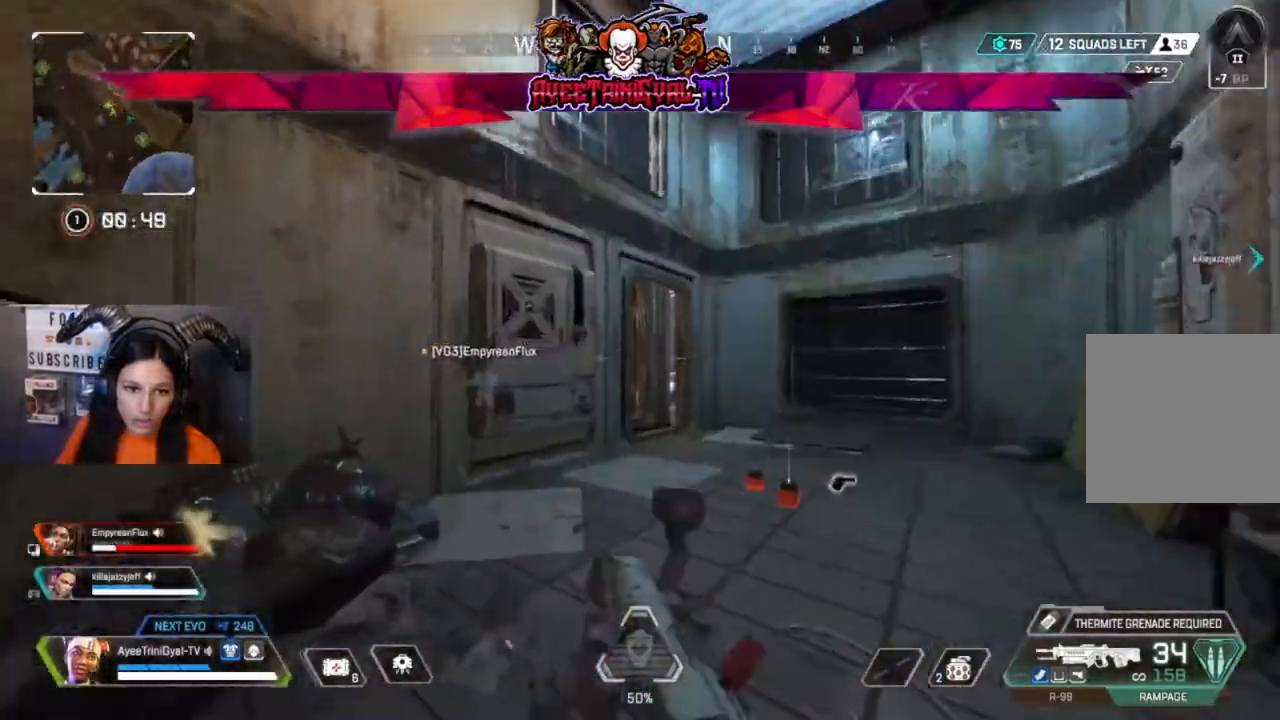
Gameplay with a controller (Xbox layout); each line is a JSON object with the inputs held at the frame after it (dt_ms = milliseconds from this image to that frame). "events" lists button and stick changes between this image and that frame as [ms after this image, input, new state], when the widget could be followed in between.
{"dt_ms": 500, "buttons": [], "left_stick": "up", "right_stick": "left", "events": [[433, "right_stick", "left"]]}
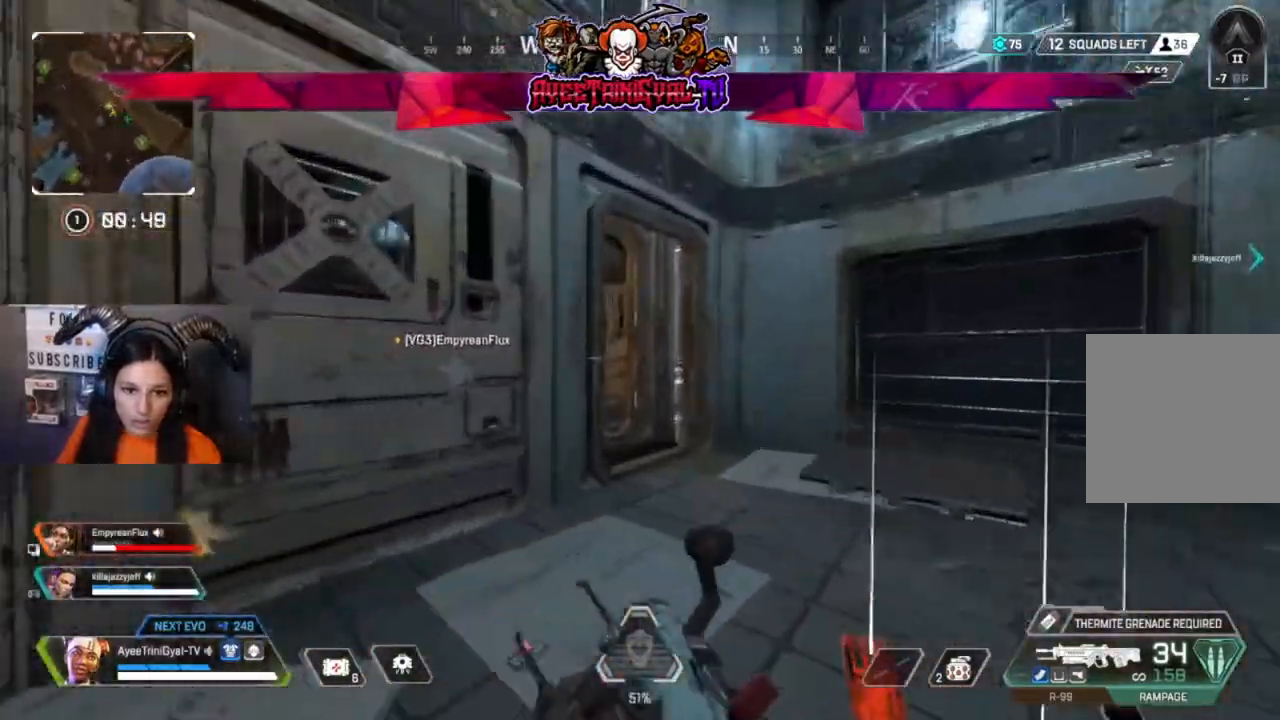
{"dt_ms": 500, "buttons": [], "left_stick": "up", "right_stick": "left"}
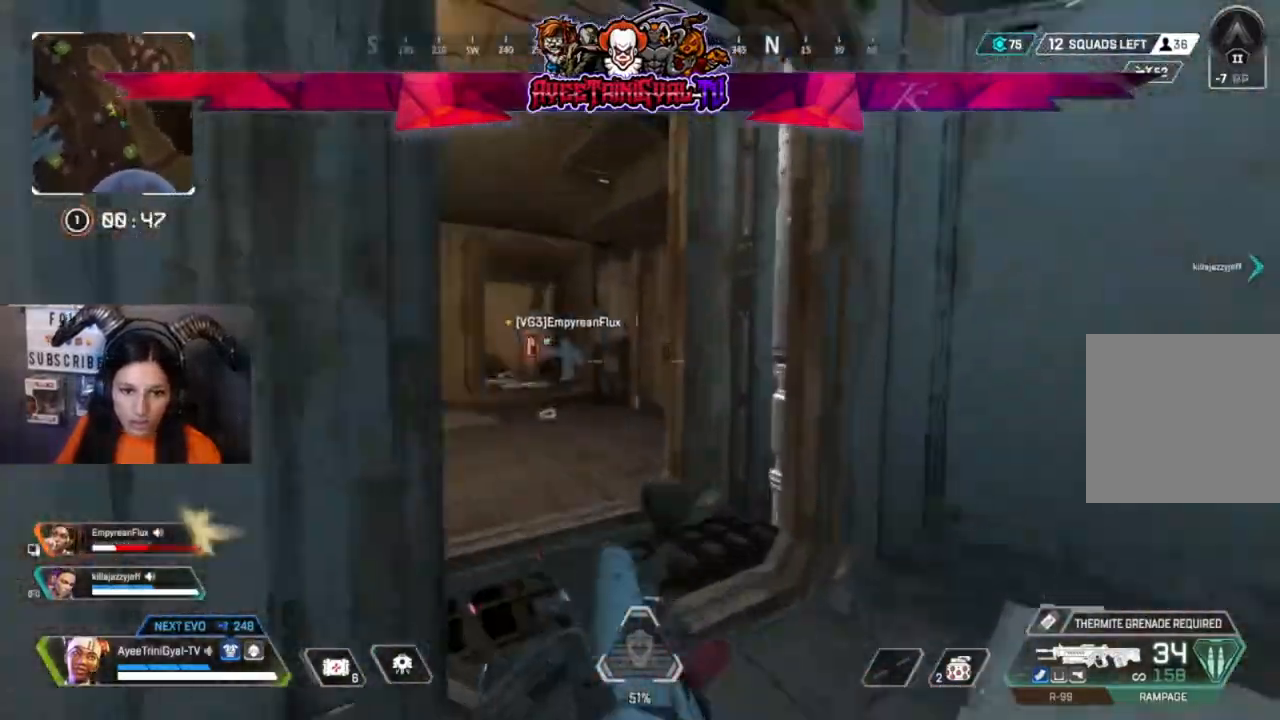
{"dt_ms": 500, "buttons": [], "left_stick": "up", "right_stick": "center", "events": [[200, "right_stick", "center"]]}
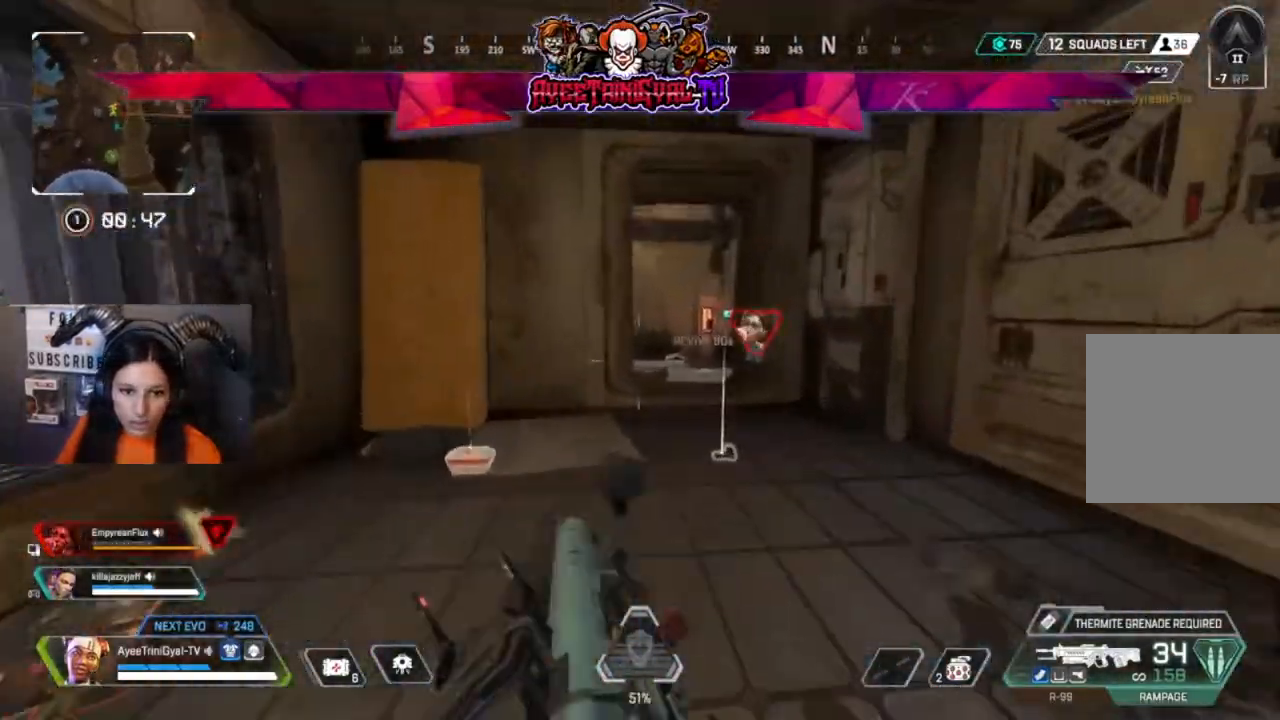
{"dt_ms": 1000, "buttons": [], "left_stick": "right", "right_stick": "center"}
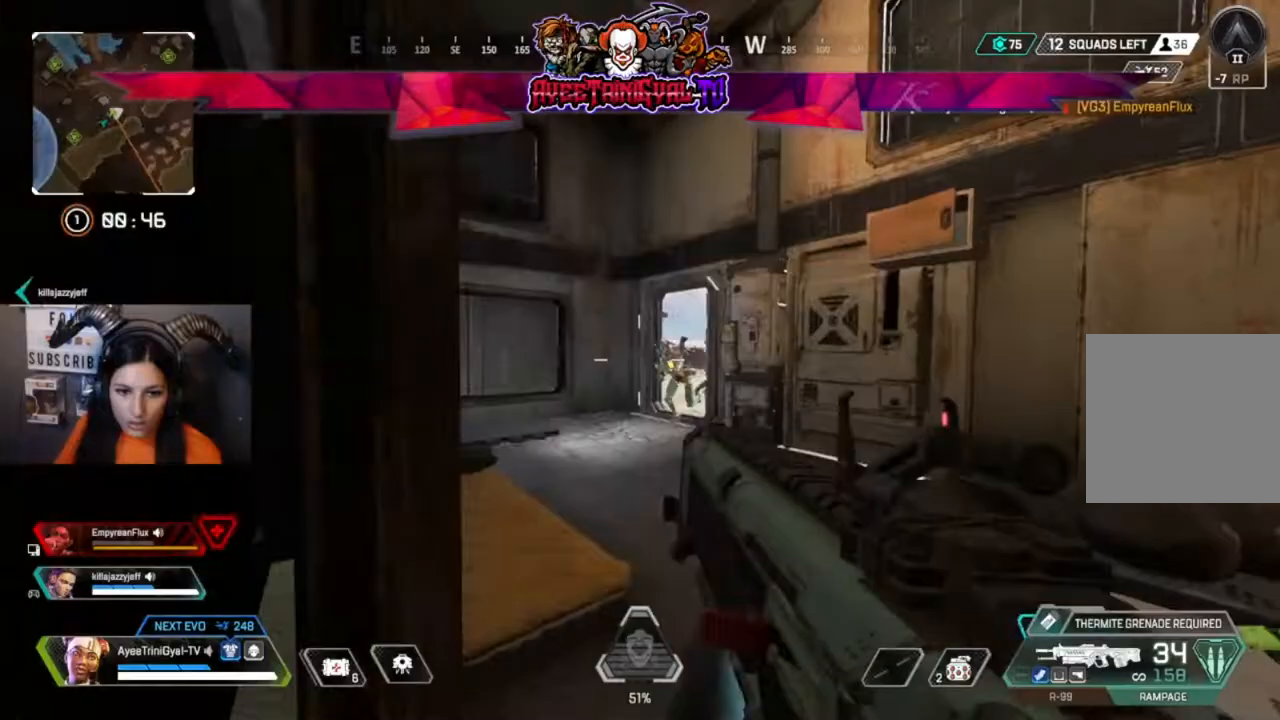
{"dt_ms": 500, "buttons": ["L2", "R2"], "left_stick": "right", "right_stick": "center", "events": [[67, "L2", "down"], [300, "R2", "down"]]}
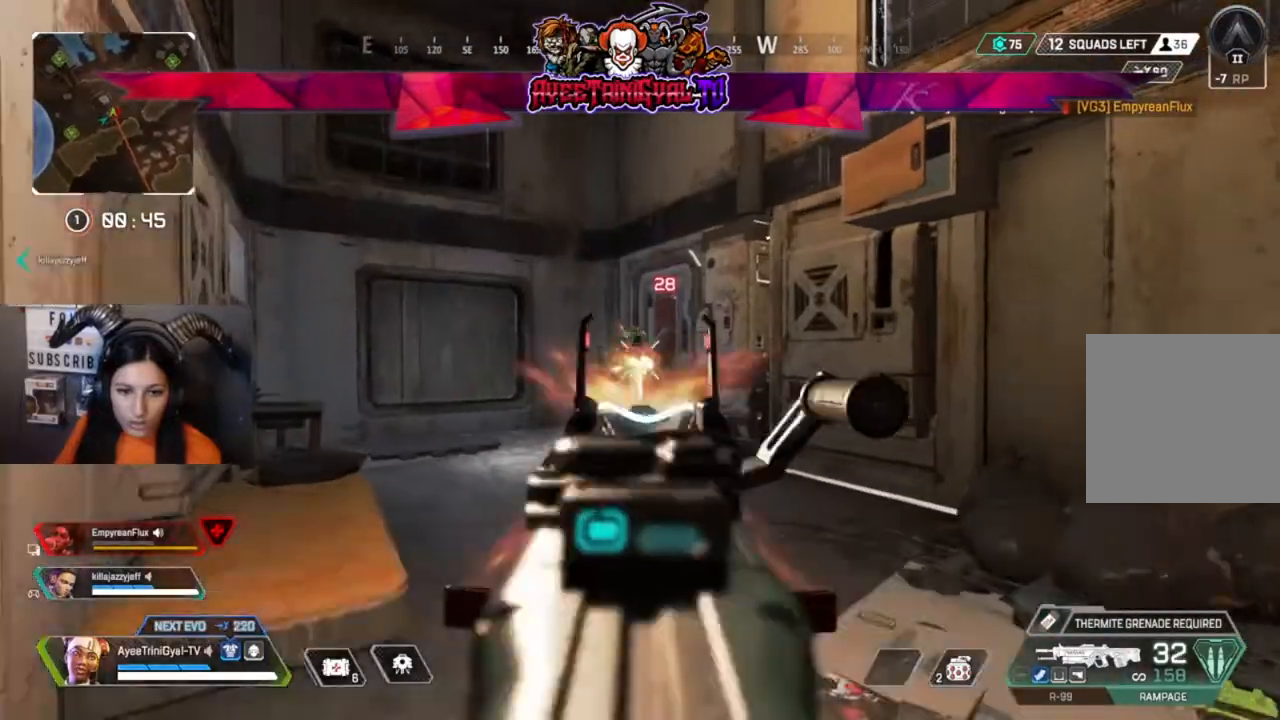
{"dt_ms": 500, "buttons": ["L2", "R2"], "left_stick": "down-left", "right_stick": "left", "events": [[133, "right_stick", "left"], [167, "left_stick", "down-left"], [267, "right_stick", "center"], [500, "right_stick", "left"]]}
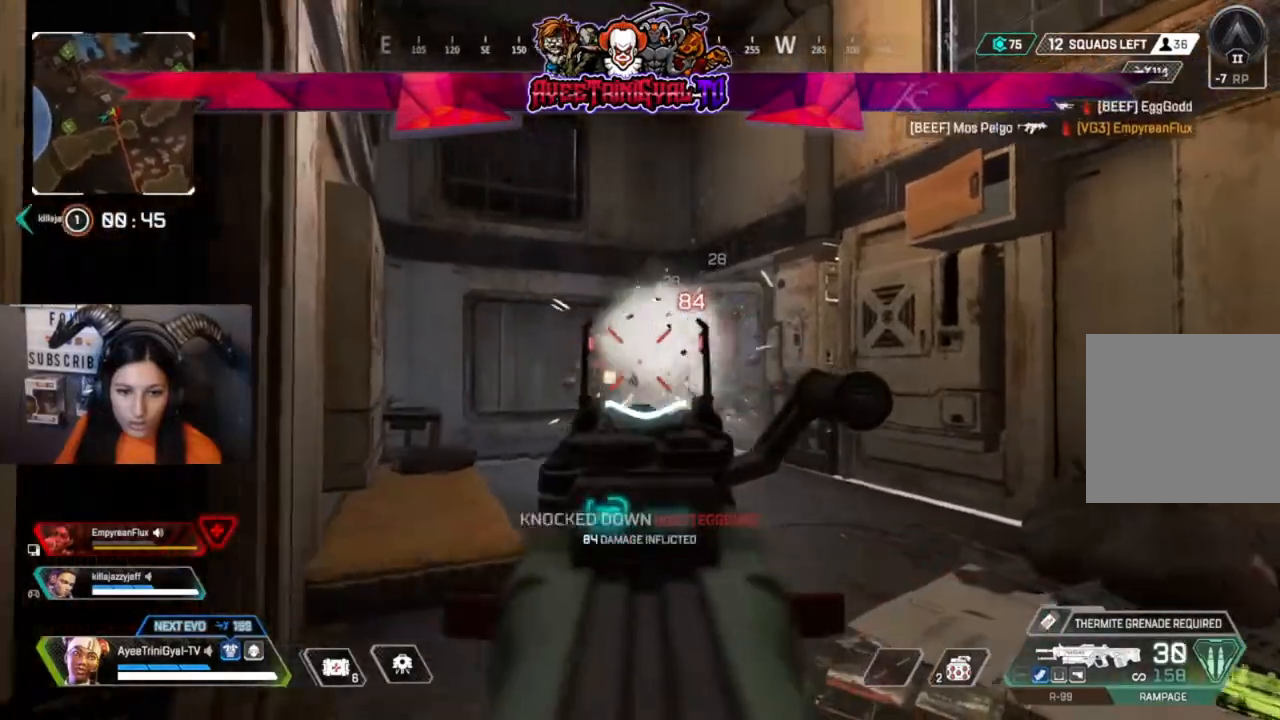
{"dt_ms": 500, "buttons": ["L3"], "left_stick": "left", "right_stick": "center", "events": [[167, "left_stick", "left"], [167, "right_stick", "center"], [200, "L2", "up"], [200, "R2", "up"], [367, "left_stick", "up-left"], [400, "right_stick", "left"], [433, "L3", "down"], [500, "left_stick", "left"], [500, "right_stick", "center"]]}
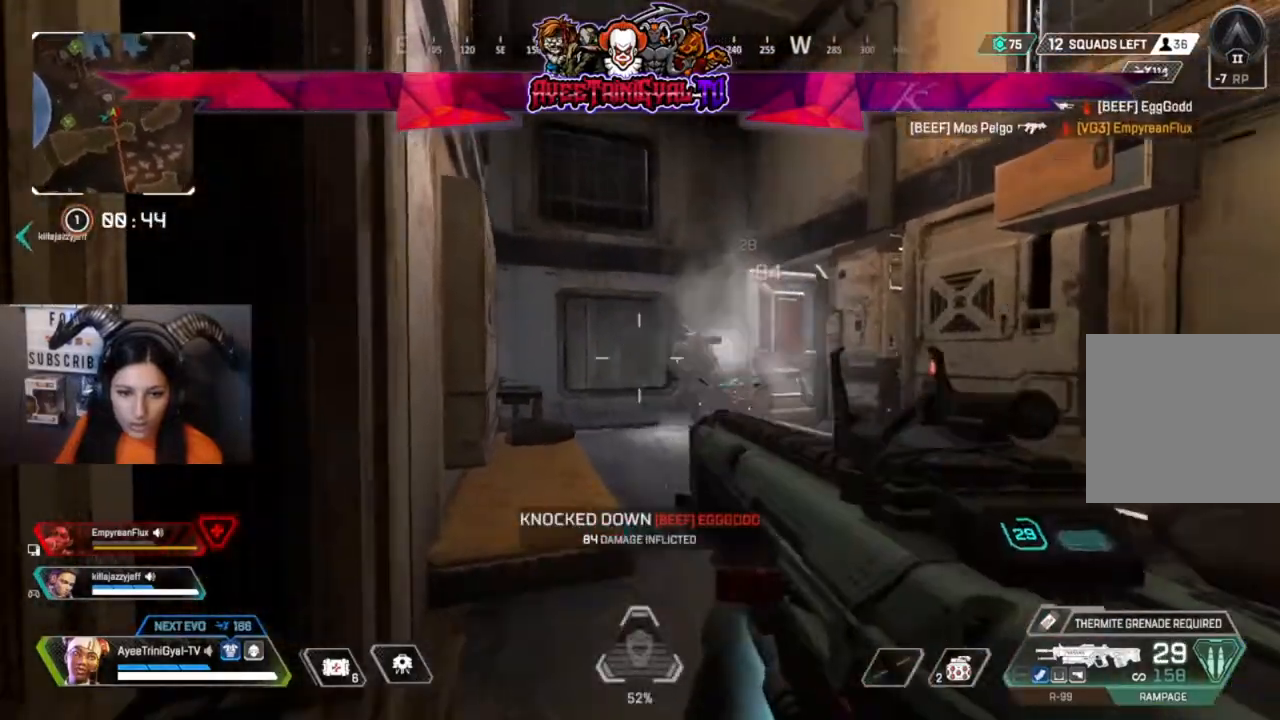
{"dt_ms": 500, "buttons": ["L2", "R2"], "left_stick": "right", "right_stick": "left", "events": [[100, "L3", "up"], [133, "right_stick", "right"], [167, "L2", "down"], [200, "left_stick", "center"], [267, "left_stick", "right"], [300, "R2", "down"], [500, "right_stick", "left"]]}
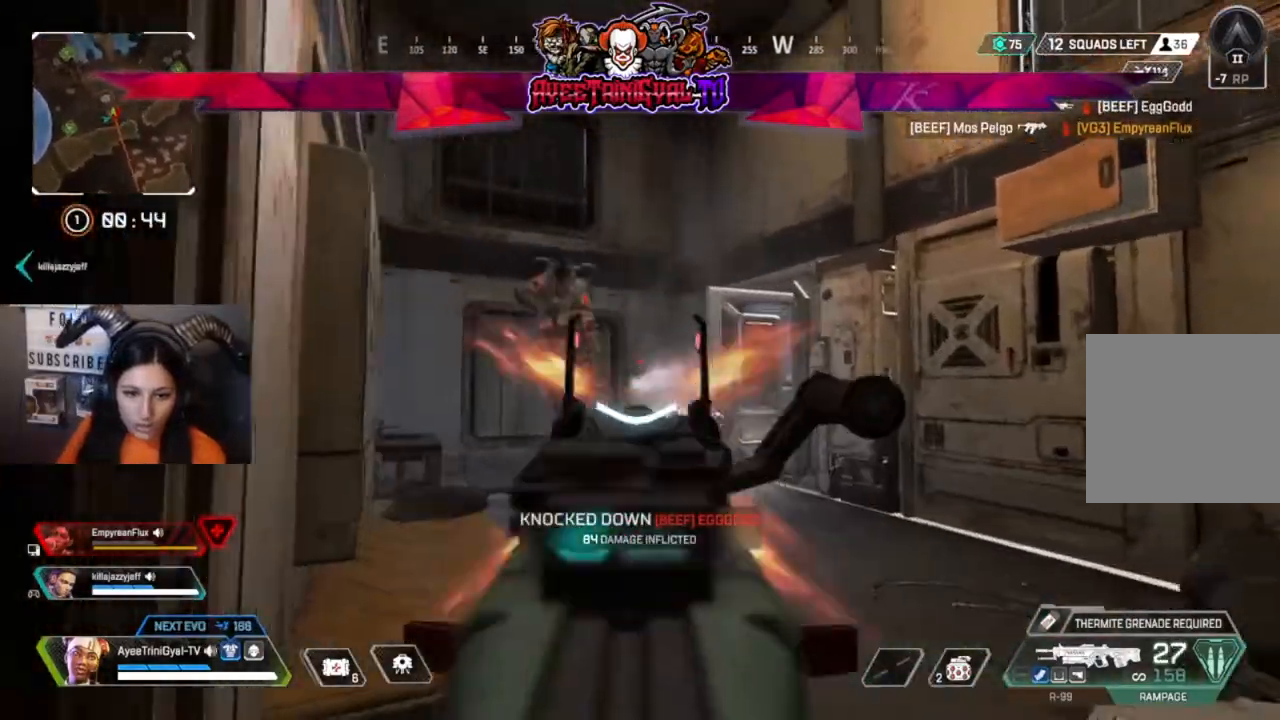
{"dt_ms": 500, "buttons": ["L2", "R2"], "left_stick": "down-left", "right_stick": "left", "events": [[100, "left_stick", "down-left"], [133, "right_stick", "up-left"], [467, "right_stick", "left"]]}
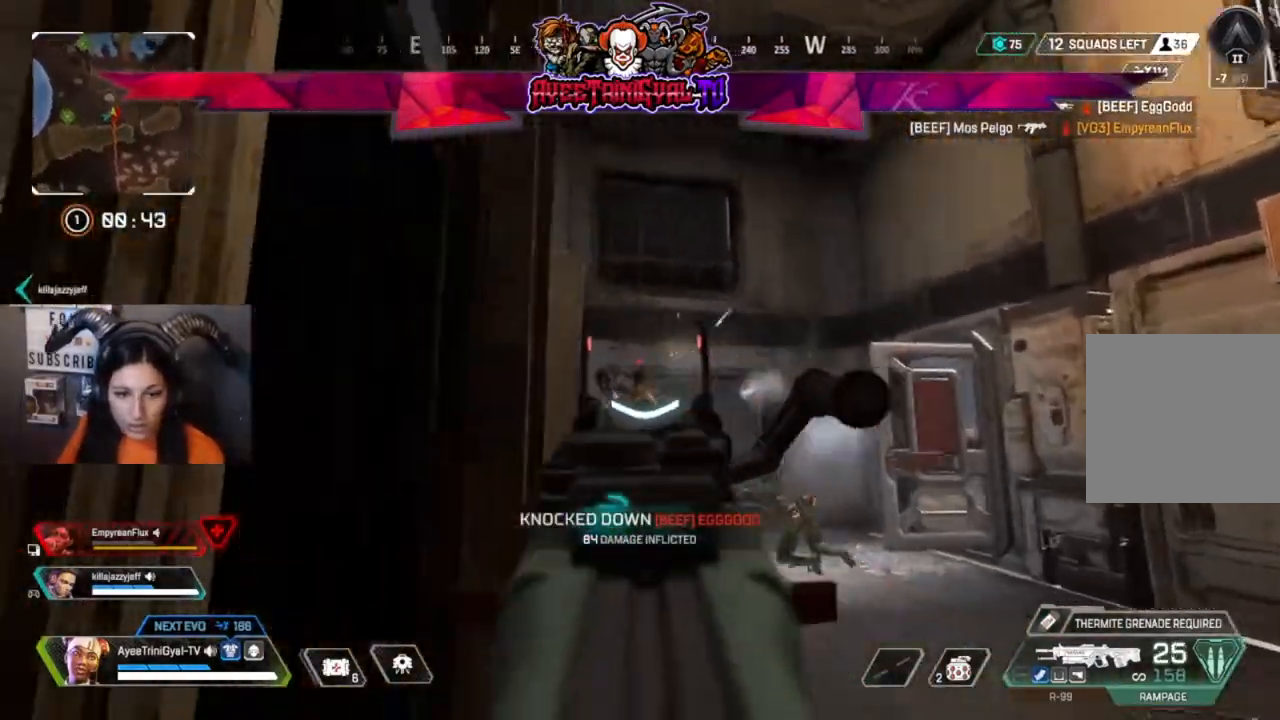
{"dt_ms": 500, "buttons": ["L2", "R2"], "left_stick": "right", "right_stick": "down-right", "events": [[33, "right_stick", "down-left"], [67, "left_stick", "down-right"], [133, "right_stick", "down"], [267, "left_stick", "right"], [433, "right_stick", "down-right"]]}
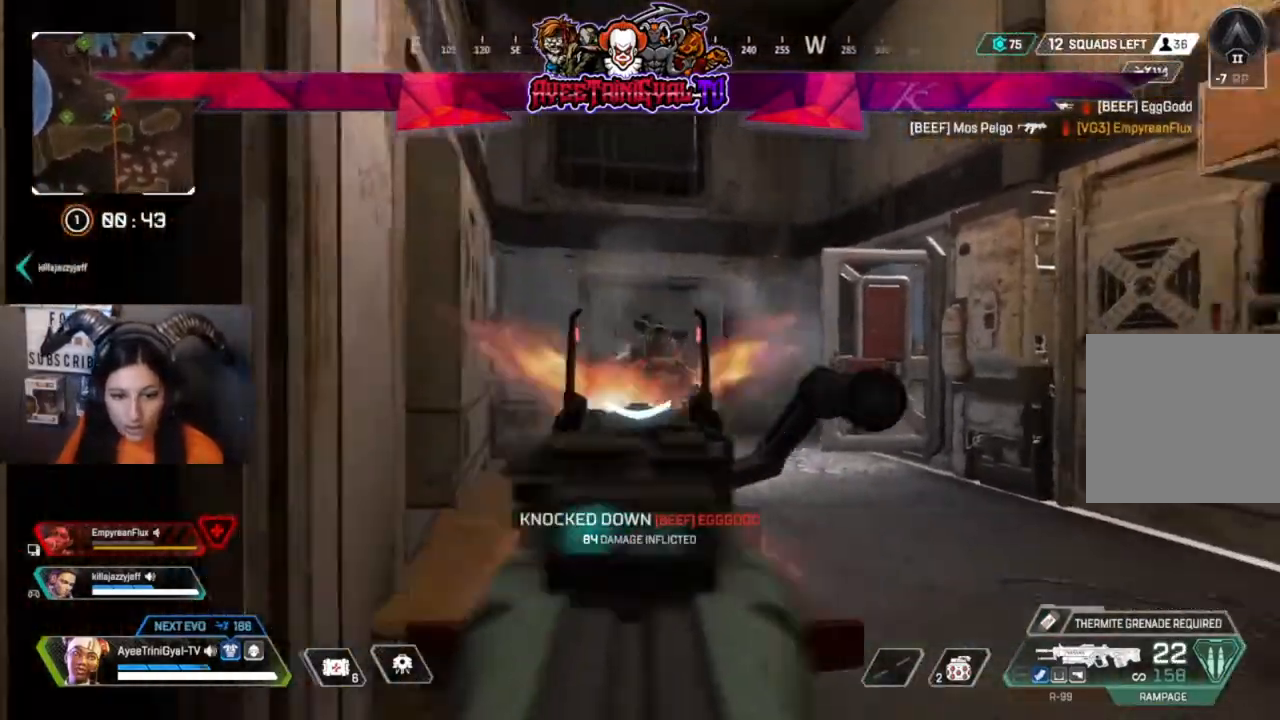
{"dt_ms": 500, "buttons": ["L2", "R2"], "left_stick": "right", "right_stick": "center", "events": [[133, "right_stick", "up-right"], [267, "right_stick", "center"]]}
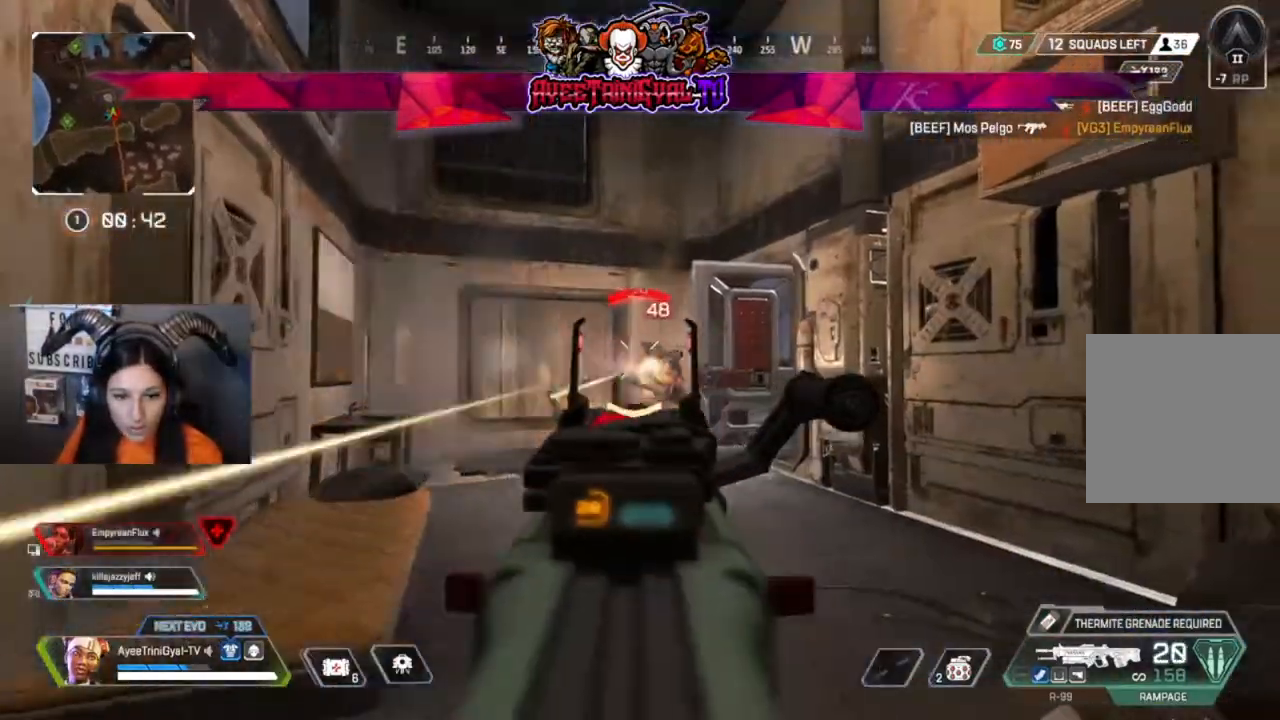
{"dt_ms": 500, "buttons": ["L2", "R2"], "left_stick": "left", "right_stick": "center", "events": [[200, "right_stick", "down-right"], [433, "right_stick", "center"], [467, "left_stick", "left"]]}
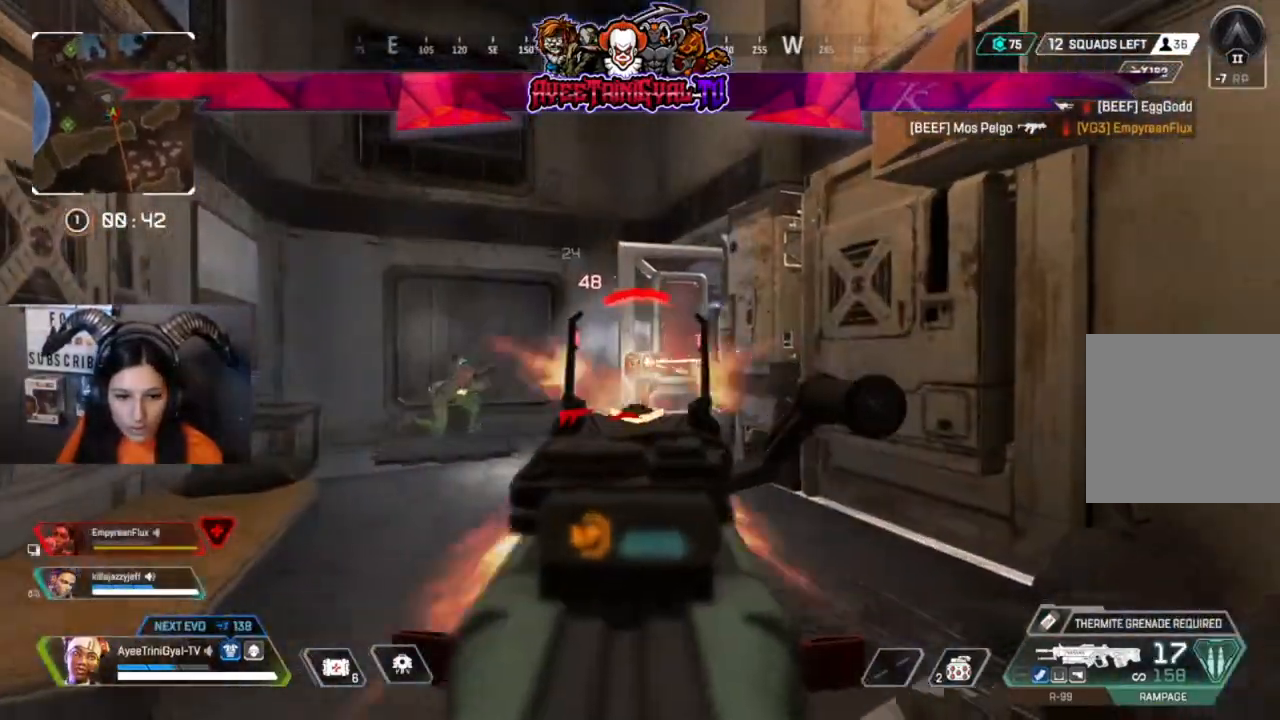
{"dt_ms": 500, "buttons": ["Y"], "left_stick": "up", "right_stick": "center", "events": [[167, "R2", "up"], [167, "right_stick", "right"], [200, "left_stick", "up-right"], [233, "right_stick", "center"], [467, "left_stick", "up"], [500, "L2", "up"], [500, "Y", "down"]]}
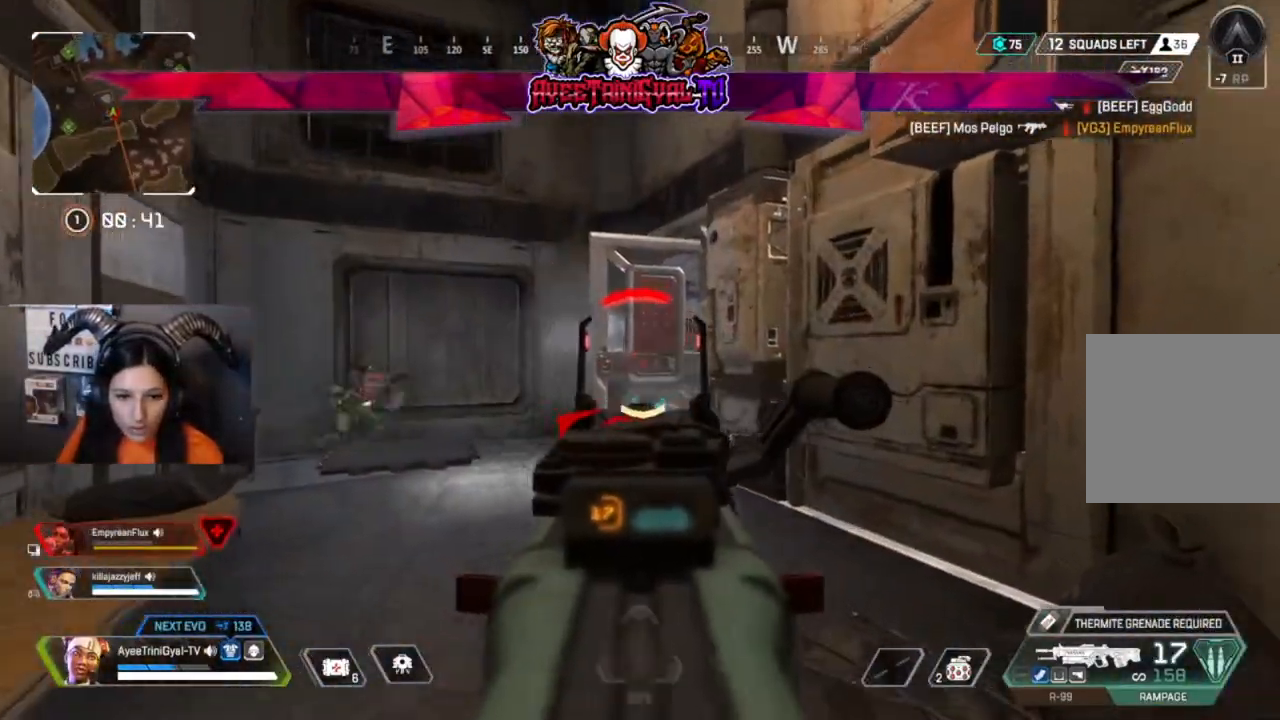
{"dt_ms": 500, "buttons": [], "left_stick": "right", "right_stick": "left", "events": [[67, "Y", "up"], [267, "left_stick", "right"], [367, "right_stick", "left"]]}
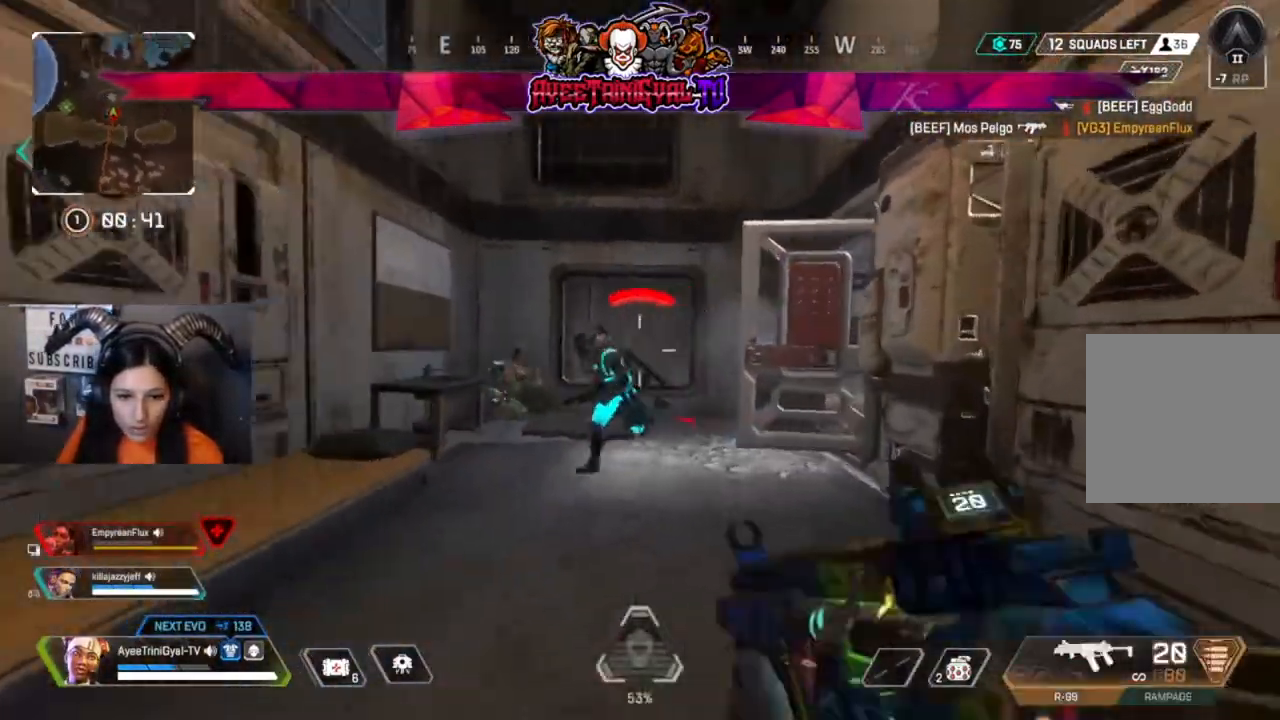
{"dt_ms": 500, "buttons": ["R2"], "left_stick": "right", "right_stick": "right", "events": [[167, "R2", "down"], [167, "left_stick", "down-left"], [267, "right_stick", "center"], [467, "right_stick", "right"], [500, "left_stick", "right"]]}
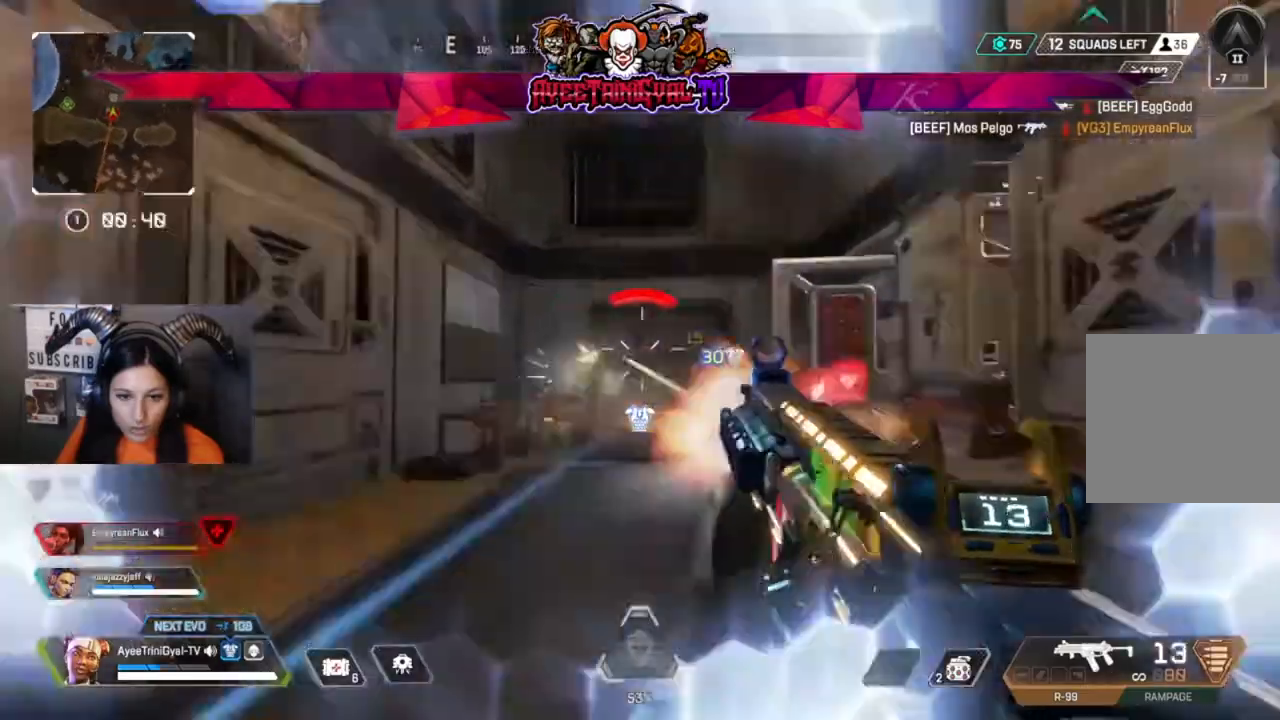
{"dt_ms": 500, "buttons": ["R2"], "left_stick": "down-left", "right_stick": "down-right", "events": [[67, "right_stick", "down-right"], [167, "left_stick", "down-left"], [300, "right_stick", "down-left"], [433, "right_stick", "down-right"]]}
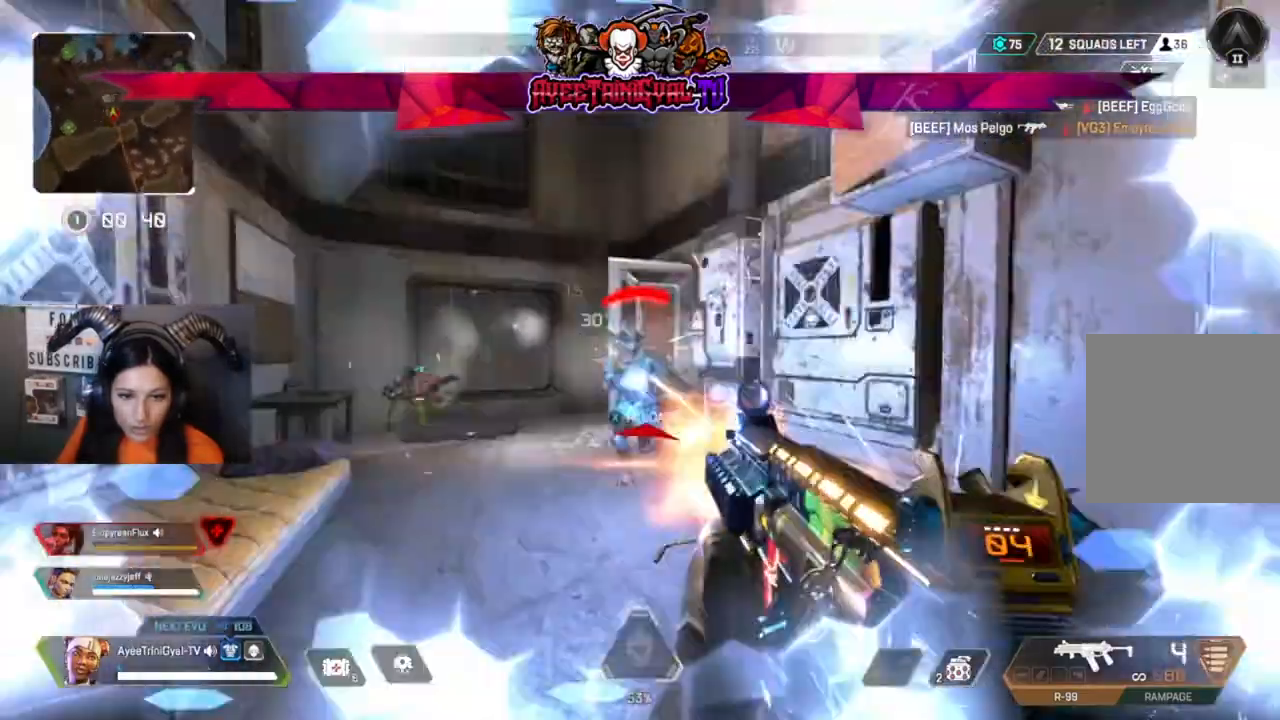
{"dt_ms": 500, "buttons": ["R2"], "left_stick": "left", "right_stick": "center", "events": [[100, "right_stick", "down-left"], [400, "right_stick", "right"], [500, "left_stick", "left"], [500, "right_stick", "center"]]}